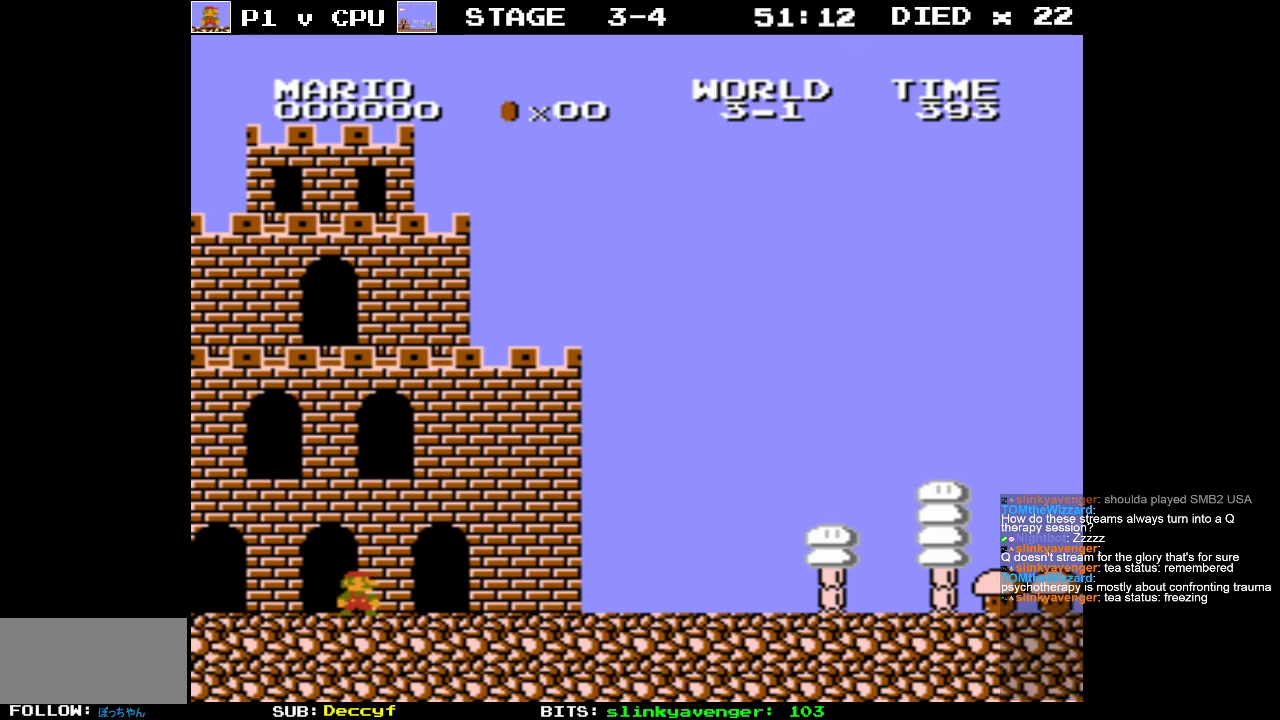
Gameplay with a controller (Nintendo layout); each line is a JSON object with the inputs held at the frame after it. "events" lists button and stick changes between this image and that frame as [ms after this image, input, new state], when the widget could be followed in between. Not read: L3 R3.
{"buttons": ["B", "DPAD_RIGHT"], "events": [[117, "DPAD_RIGHT", "down"], [133, "B", "down"]]}
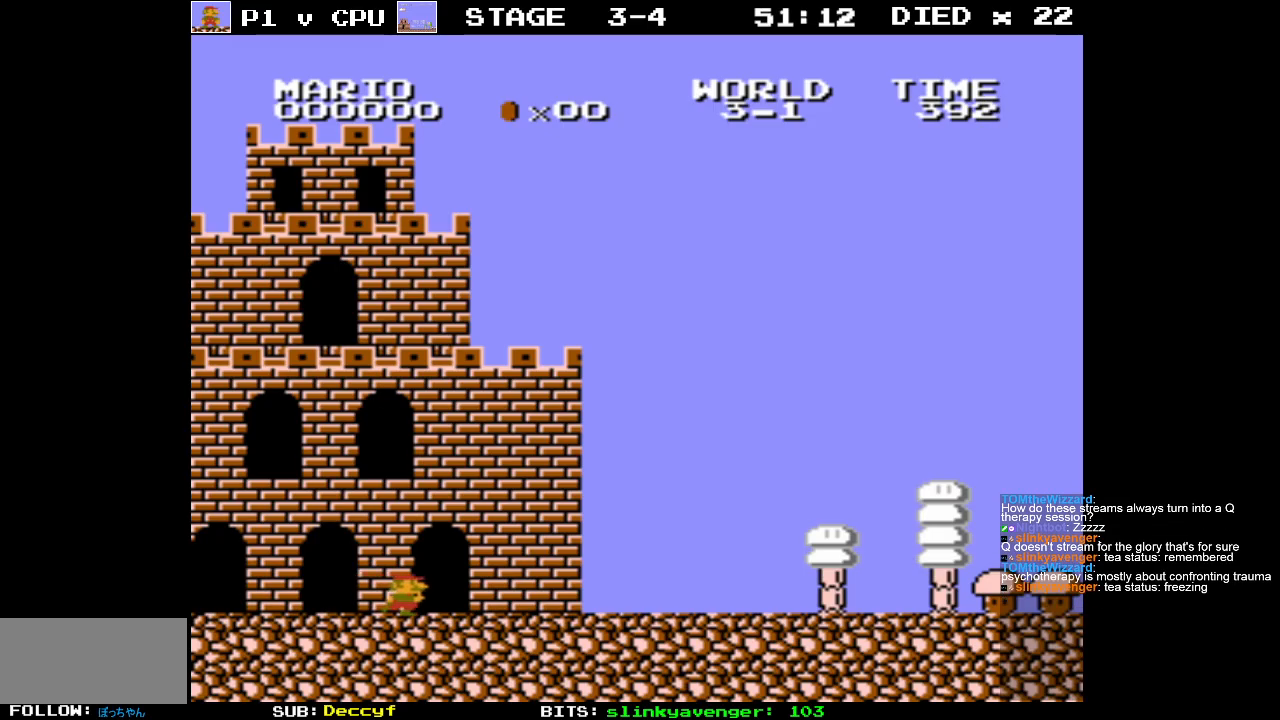
{"buttons": ["DPAD_RIGHT"], "events": [[467, "B", "up"]]}
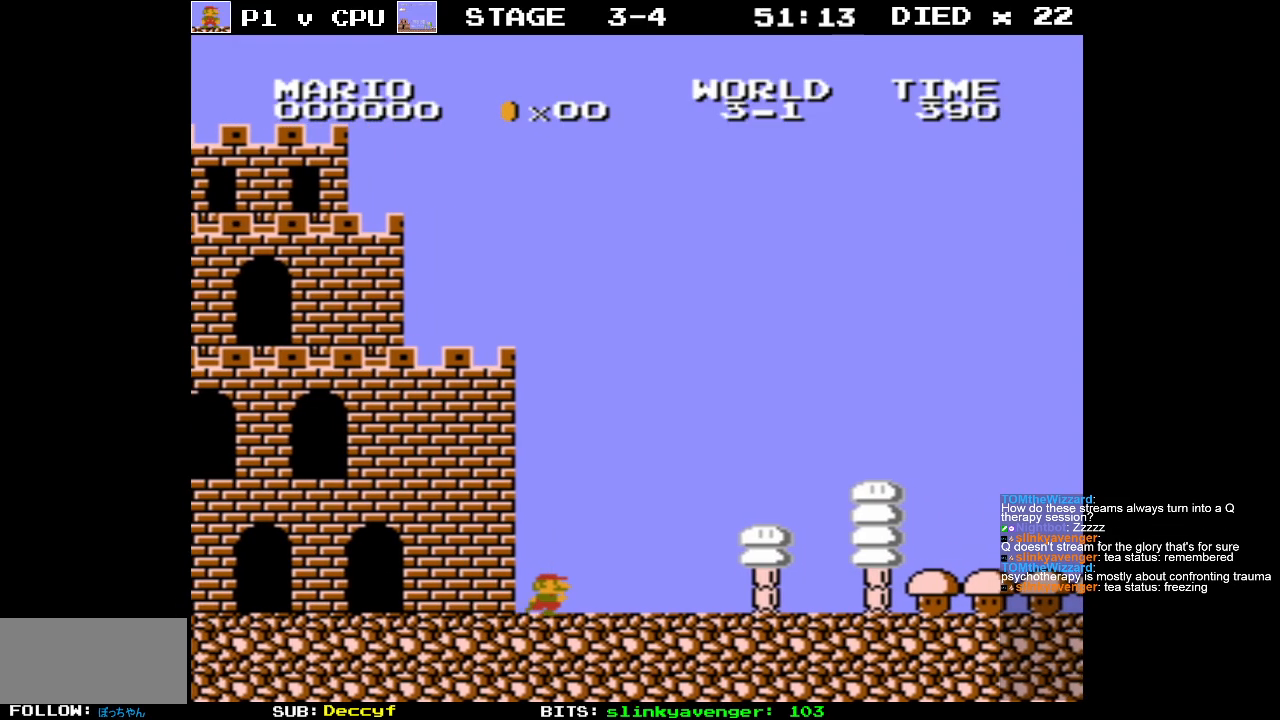
{"buttons": ["B"], "events": [[100, "B", "down"], [150, "DPAD_RIGHT", "up"]]}
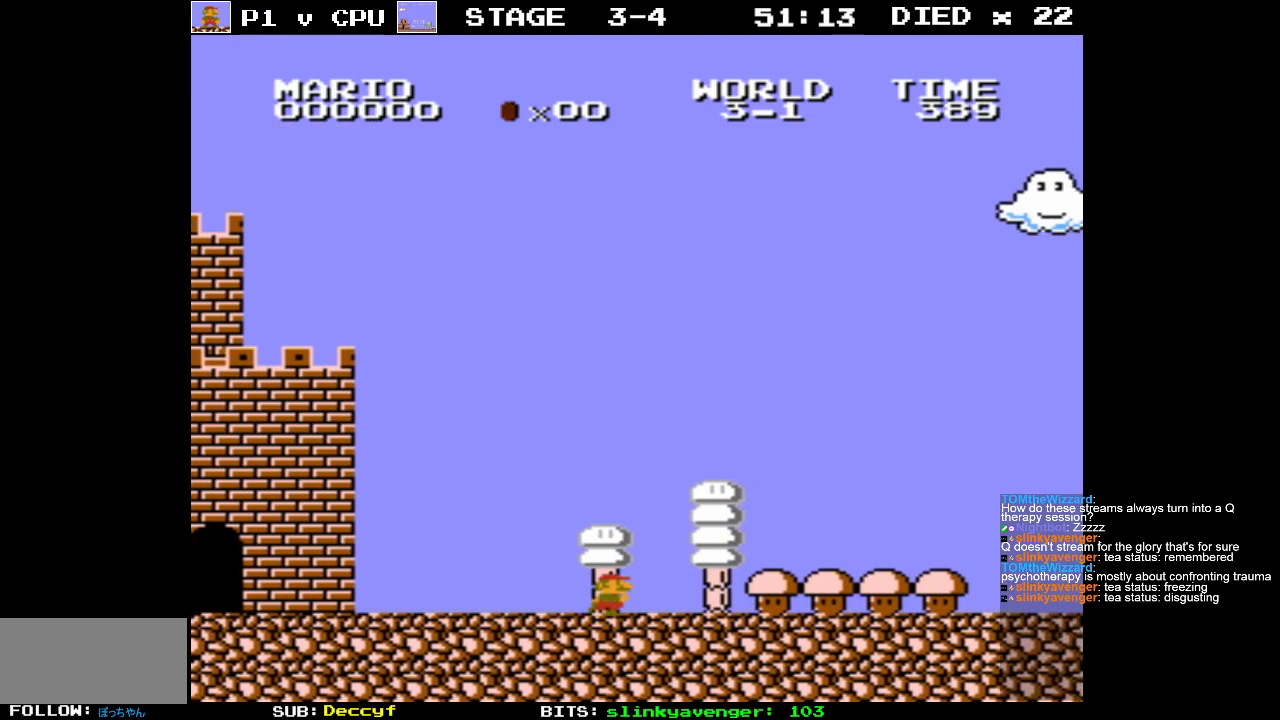
{"buttons": ["B"], "events": []}
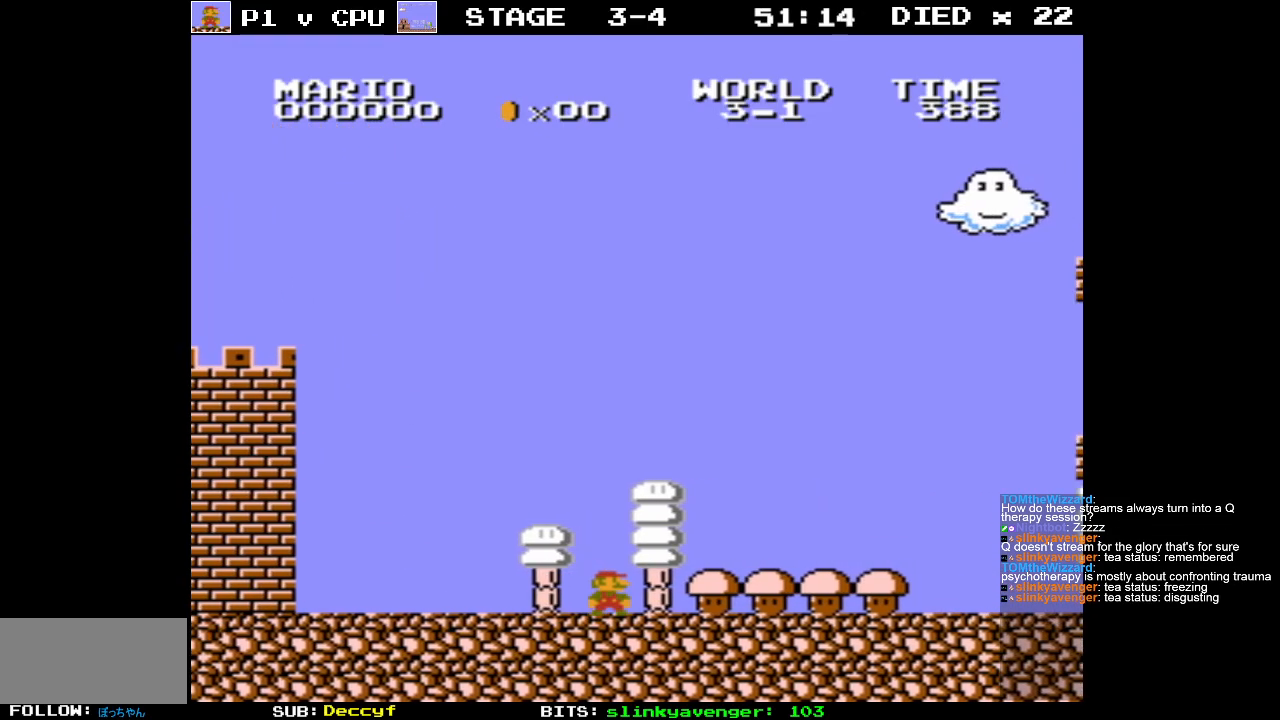
{"buttons": ["B", "DPAD_RIGHT"], "events": [[367, "DPAD_RIGHT", "down"]]}
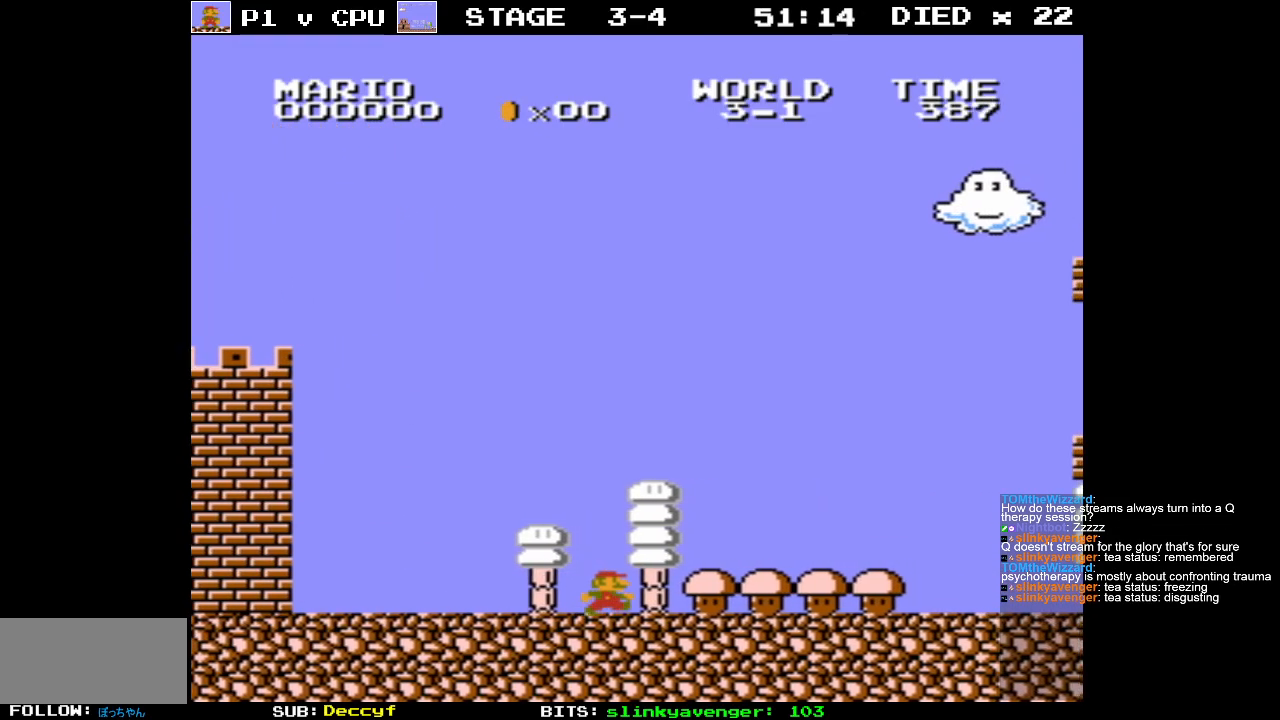
{"buttons": ["B", "DPAD_RIGHT"], "events": []}
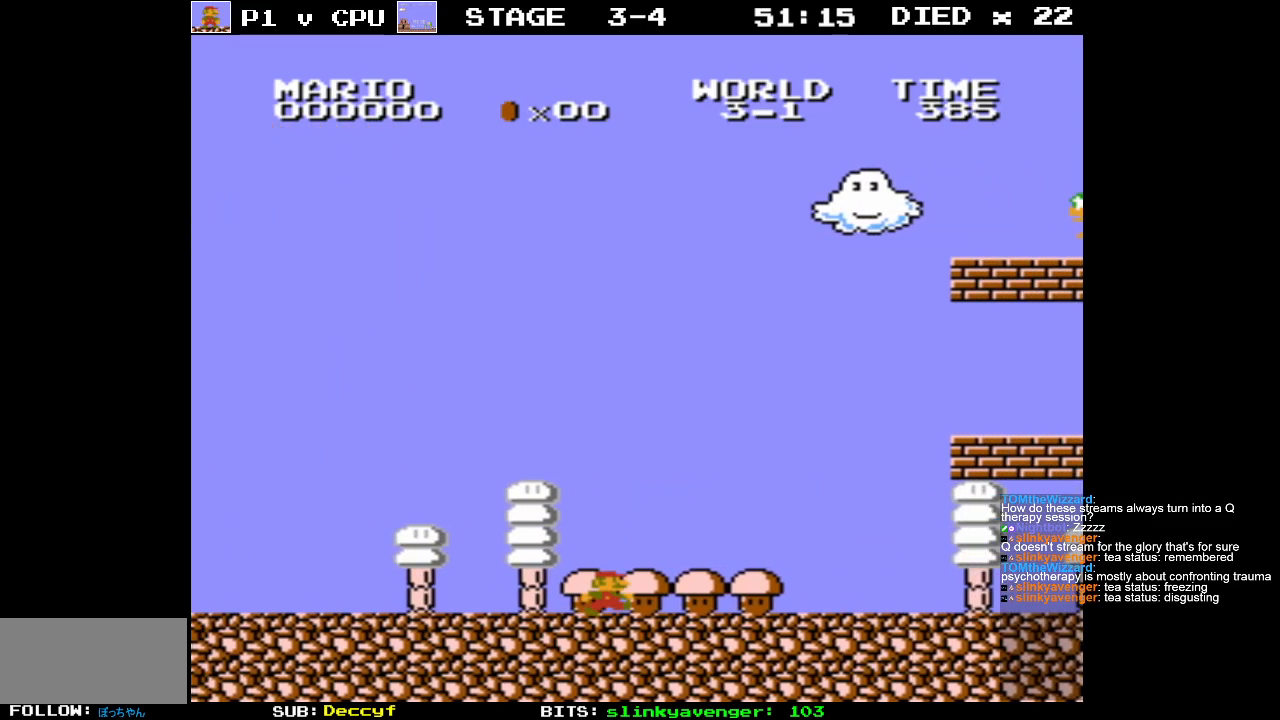
{"buttons": ["B", "DPAD_RIGHT"], "events": []}
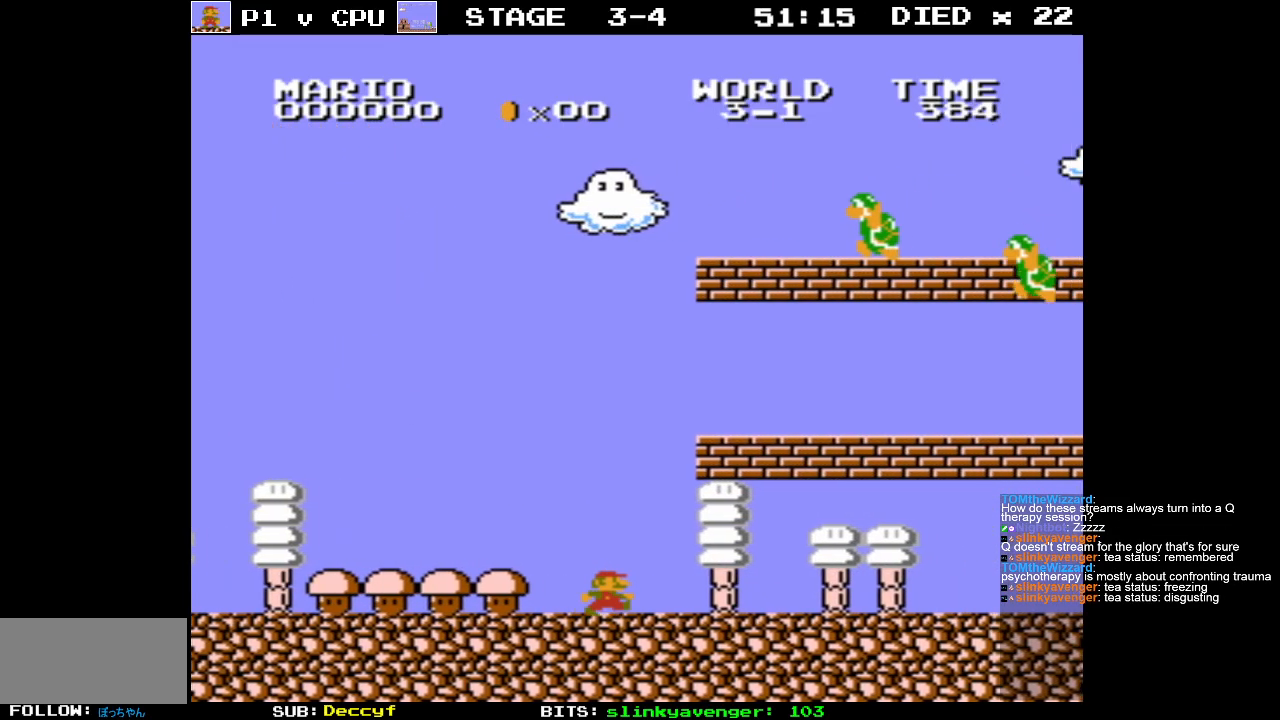
{"buttons": ["B"], "events": [[83, "DPAD_RIGHT", "up"], [100, "DPAD_RIGHT", "down"], [217, "DPAD_RIGHT", "up"], [433, "DPAD_LEFT", "down"], [500, "DPAD_LEFT", "up"]]}
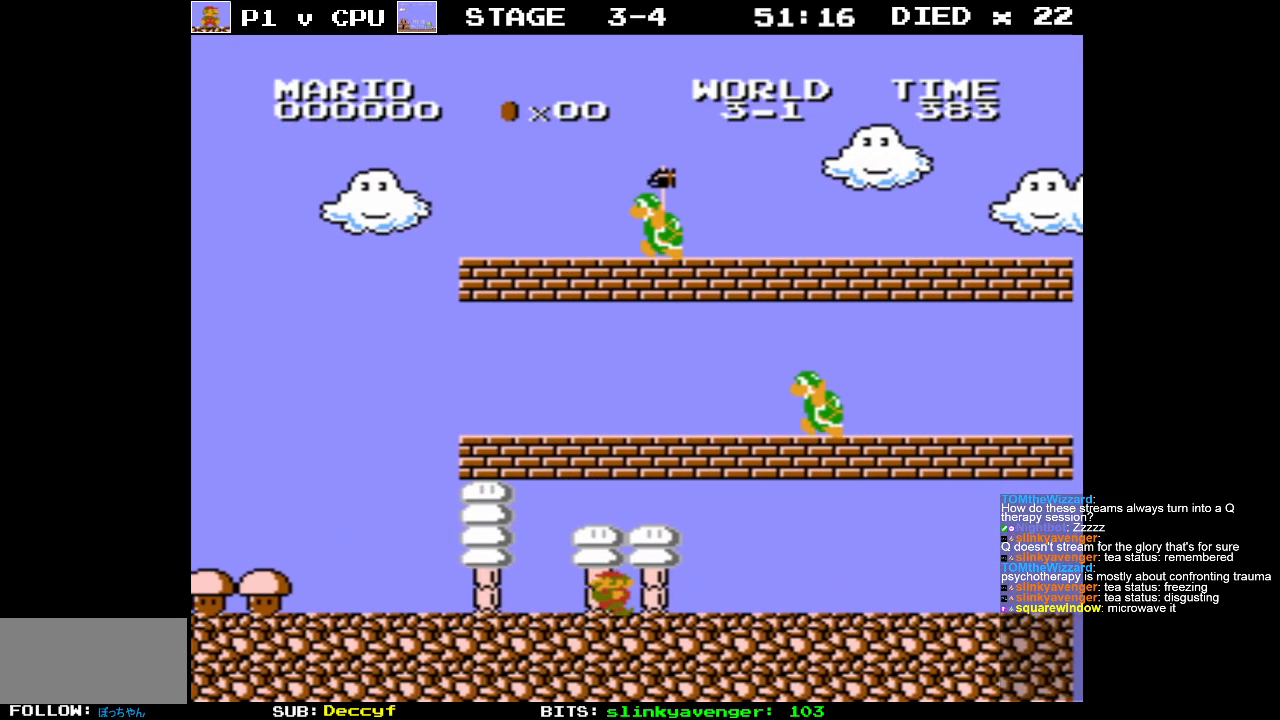
{"buttons": ["A", "B", "DPAD_LEFT"], "events": [[50, "DPAD_RIGHT", "down"], [383, "DPAD_RIGHT", "up"], [400, "A", "down"], [450, "DPAD_LEFT", "down"]]}
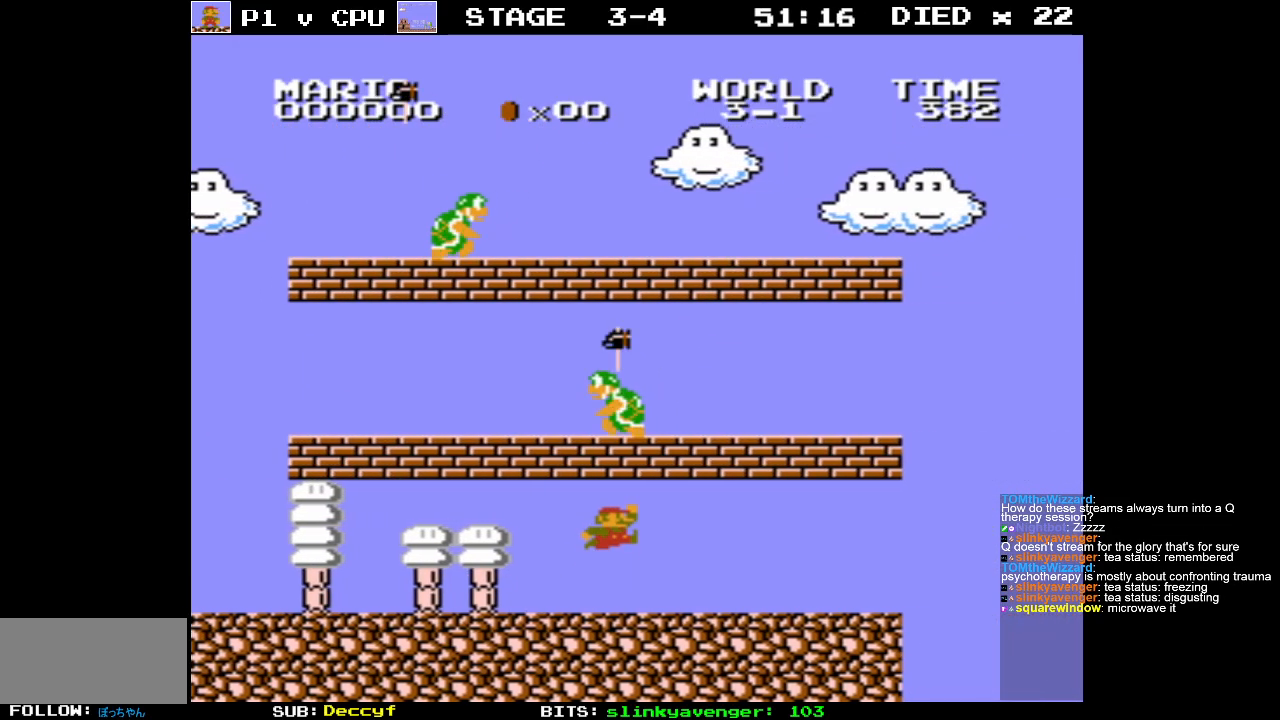
{"buttons": ["B", "DPAD_LEFT"], "events": [[117, "A", "up"]]}
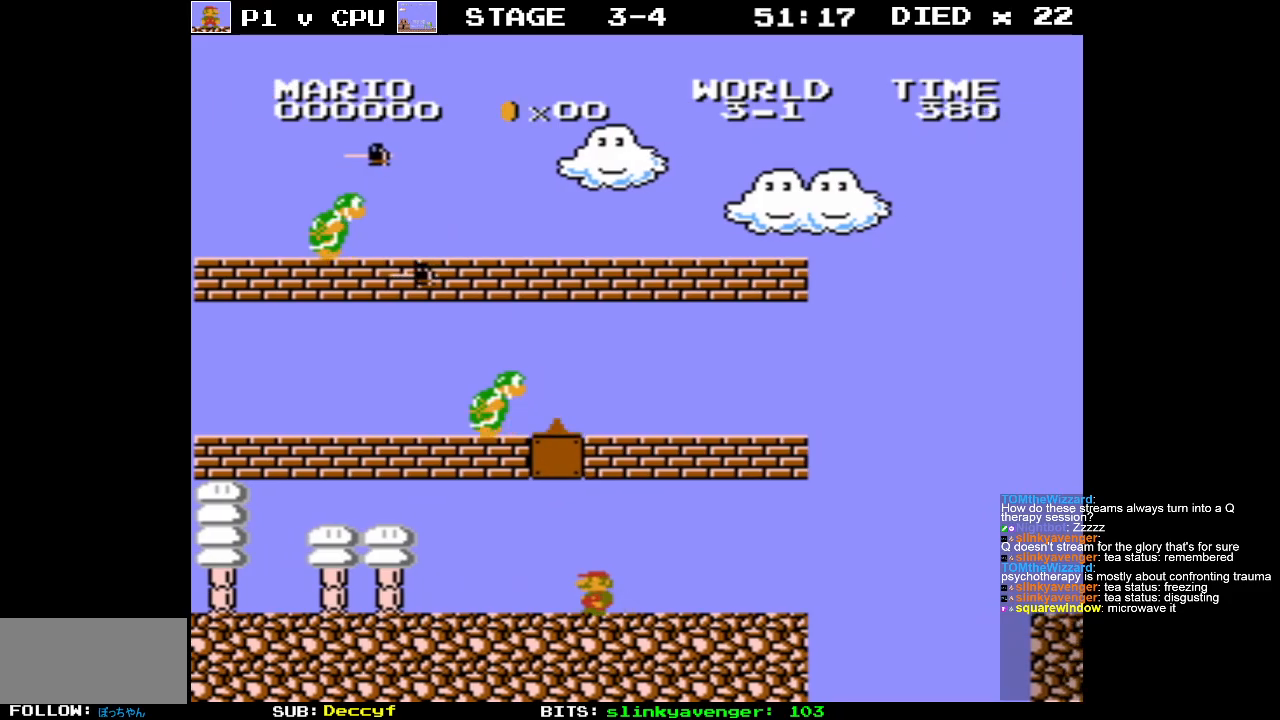
{"buttons": ["B", "DPAD_RIGHT"], "events": [[183, "A", "down"], [233, "A", "up"], [283, "A", "down"], [283, "DPAD_LEFT", "up"], [283, "DPAD_UP", "down"], [300, "DPAD_RIGHT", "down"], [300, "DPAD_UP", "up"], [450, "A", "up"]]}
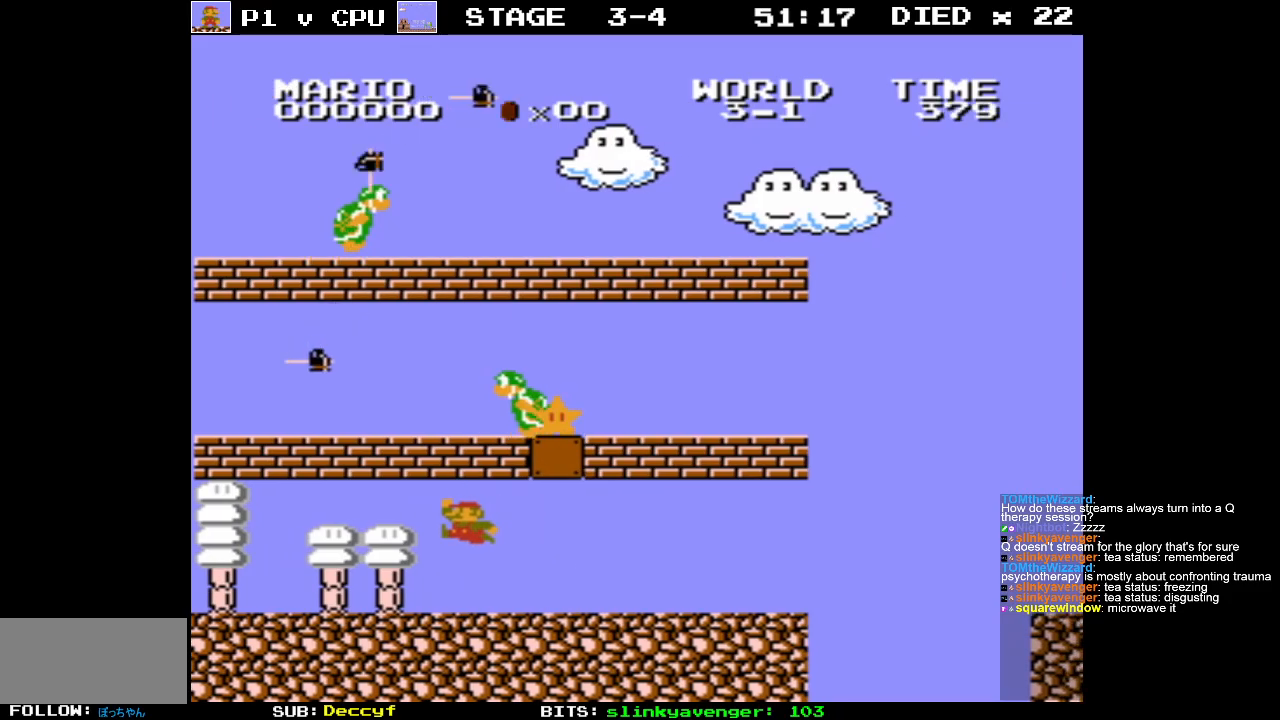
{"buttons": ["B", "DPAD_RIGHT"], "events": []}
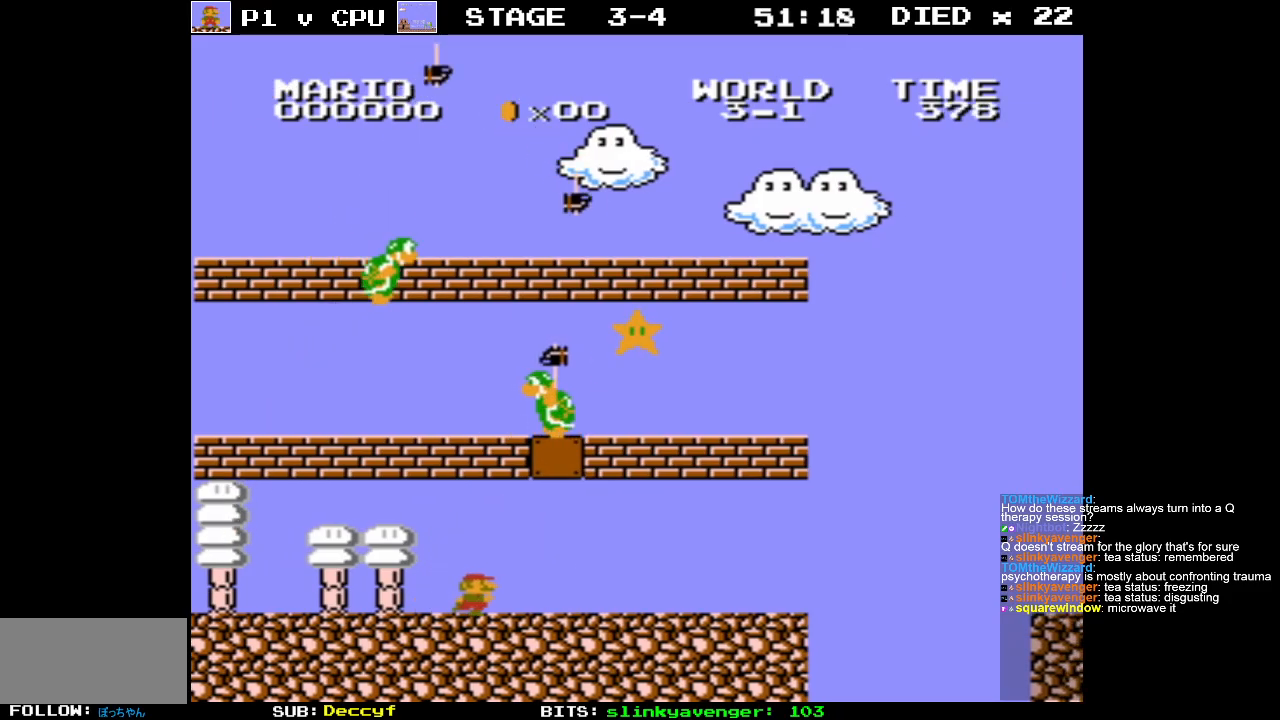
{"buttons": ["B", "DPAD_RIGHT"], "events": [[33, "DPAD_RIGHT", "up"], [50, "DPAD_LEFT", "down"], [267, "DPAD_LEFT", "up"], [283, "DPAD_RIGHT", "down"]]}
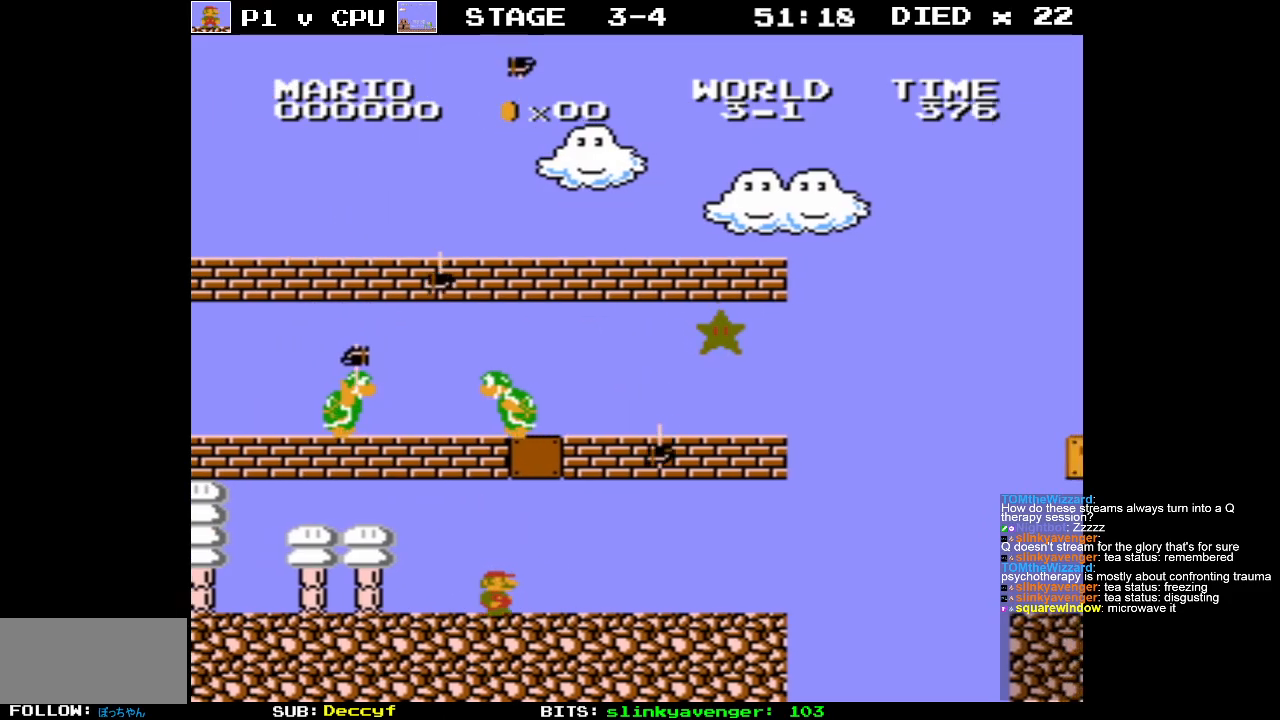
{"buttons": ["B", "DPAD_RIGHT"], "events": []}
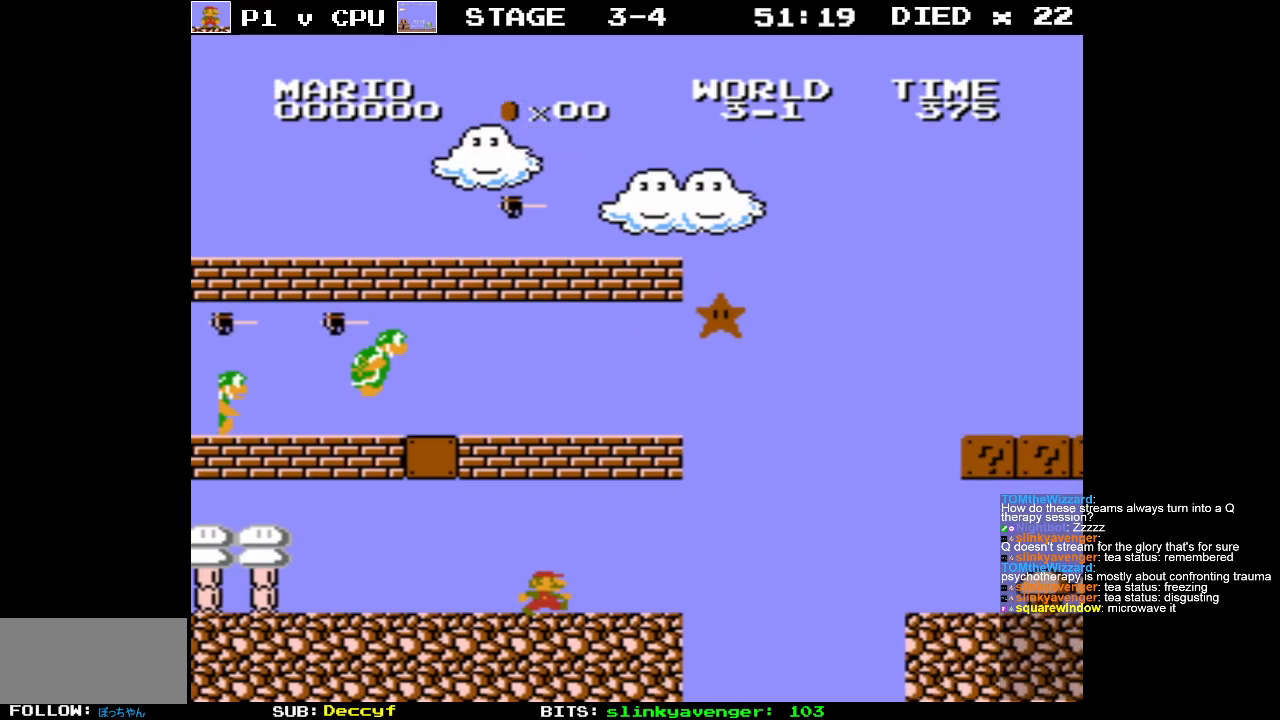
{"buttons": ["A", "B"], "events": [[150, "A", "down"], [183, "DPAD_RIGHT", "up"], [267, "DPAD_LEFT", "down"], [433, "DPAD_LEFT", "up"]]}
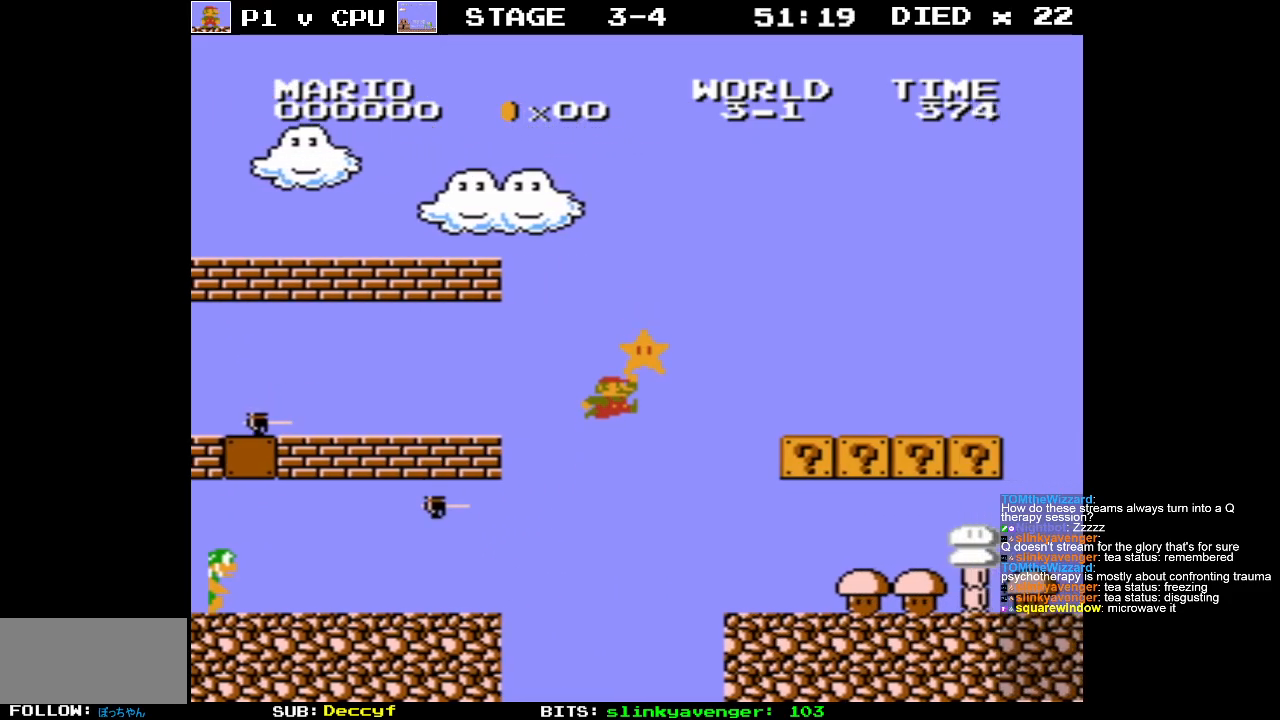
{"buttons": ["DPAD_RIGHT"], "events": [[50, "A", "up"], [83, "DPAD_RIGHT", "down"], [133, "DPAD_RIGHT", "up"], [300, "DPAD_RIGHT", "down"], [500, "B", "up"]]}
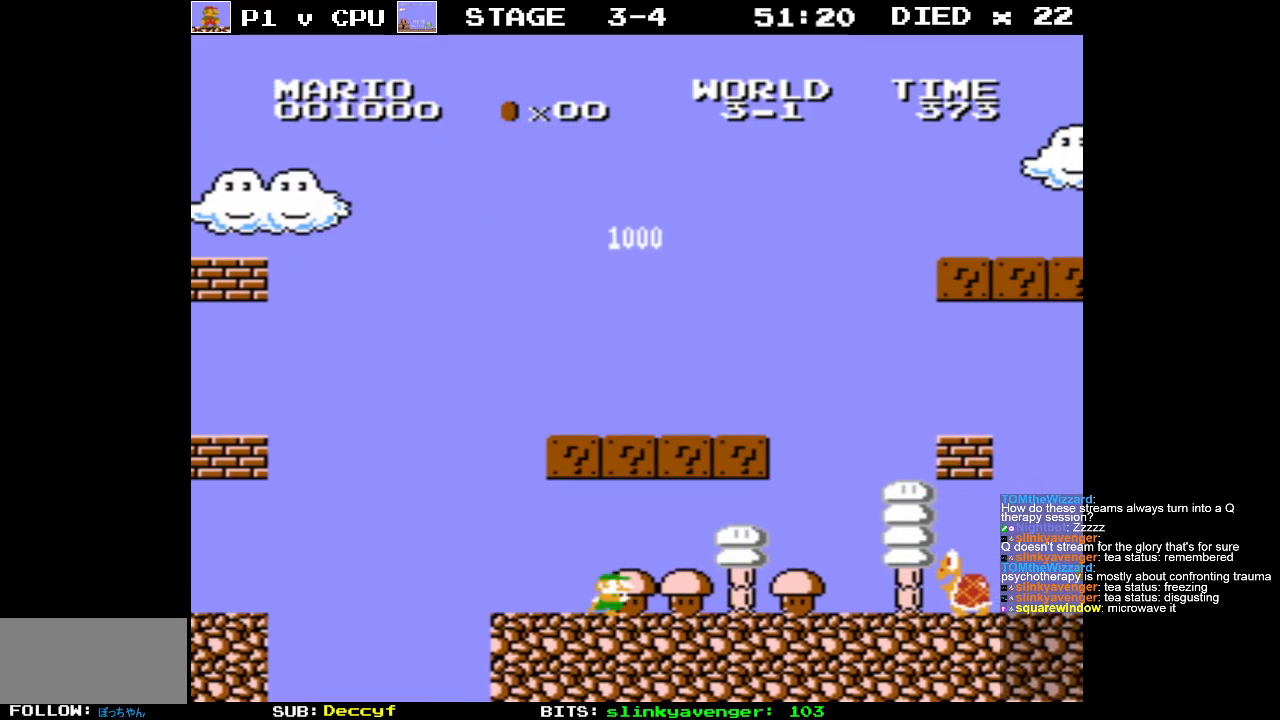
{"buttons": ["DPAD_LEFT"], "events": [[33, "DPAD_RIGHT", "up"], [83, "DPAD_LEFT", "down"], [100, "A", "down"], [350, "A", "up"]]}
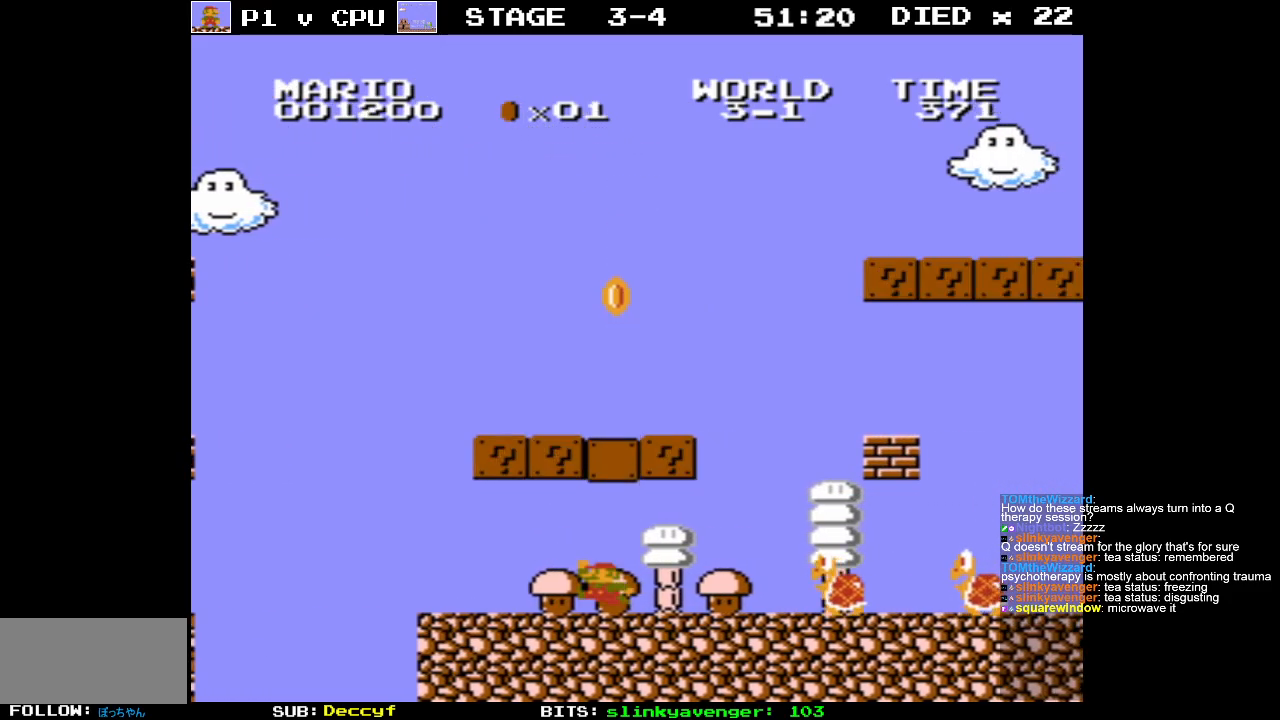
{"buttons": [], "events": [[83, "A", "down"], [150, "DPAD_LEFT", "up"], [300, "A", "up"]]}
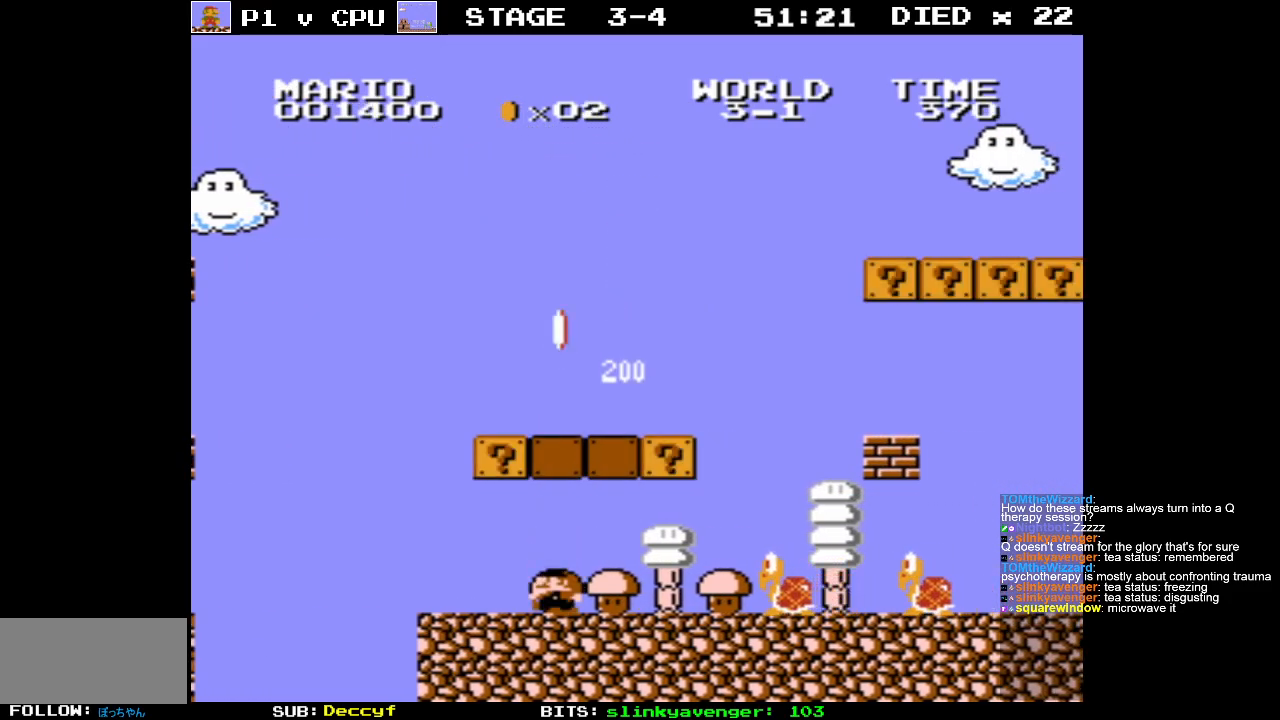
{"buttons": [], "events": [[50, "A", "down"], [350, "A", "up"]]}
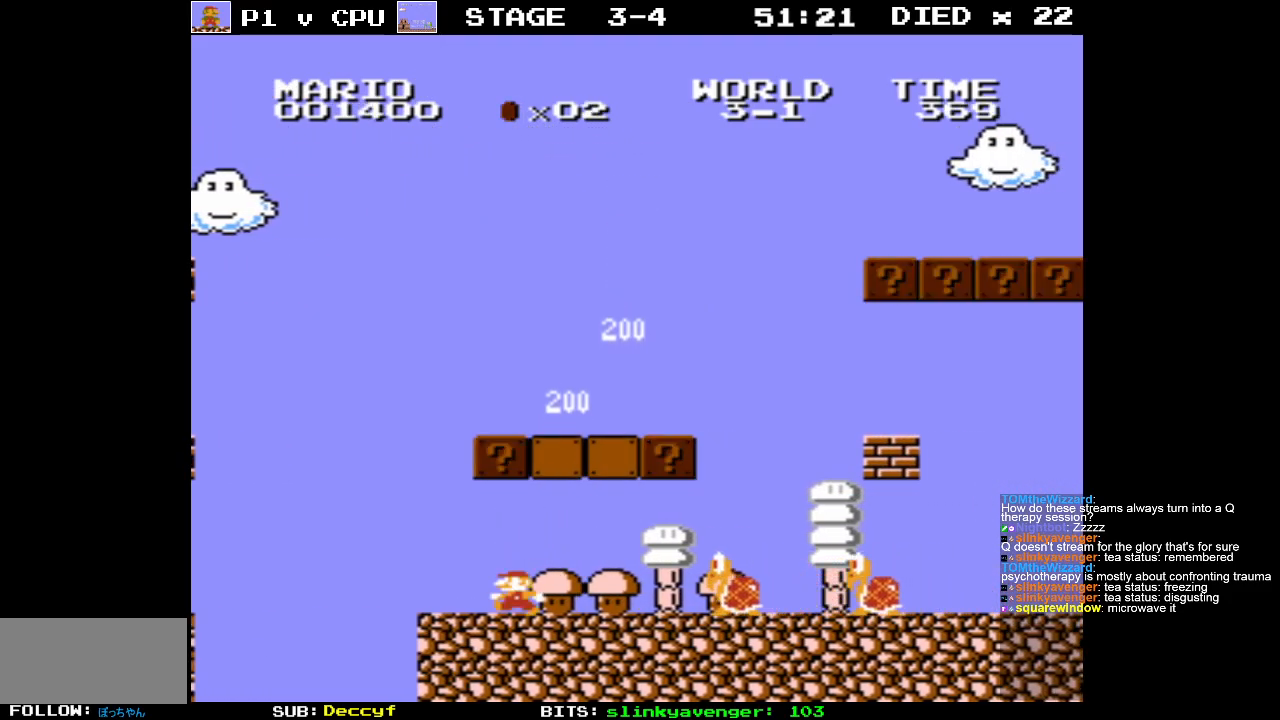
{"buttons": [], "events": [[50, "A", "down"], [383, "A", "up"]]}
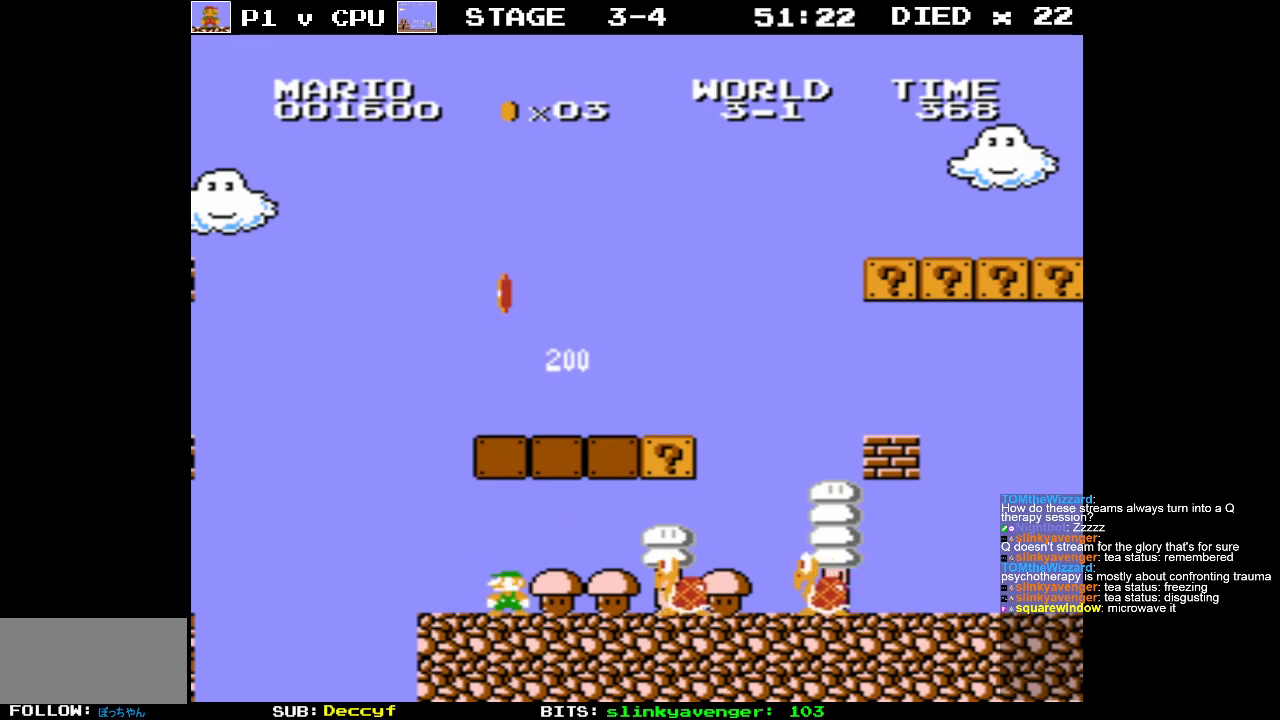
{"buttons": ["B", "DPAD_RIGHT"], "events": [[183, "DPAD_RIGHT", "down"], [233, "B", "down"]]}
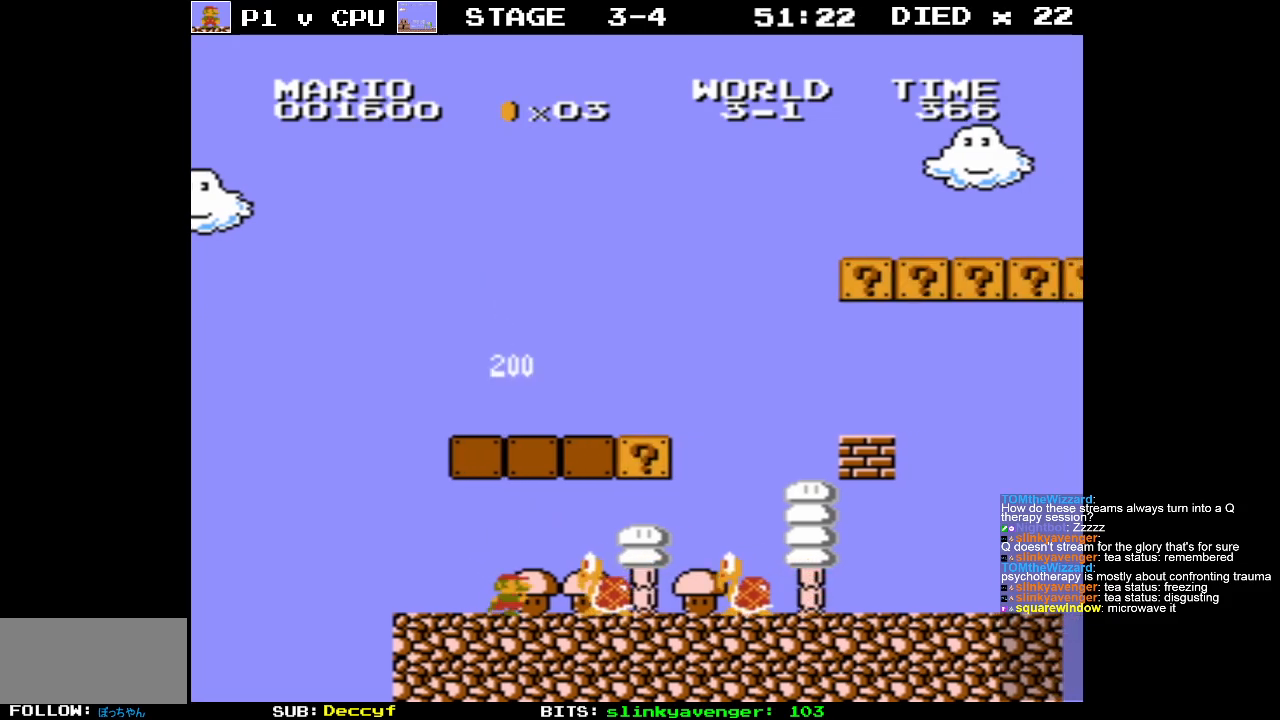
{"buttons": [], "events": [[250, "B", "up"], [383, "DPAD_RIGHT", "up"]]}
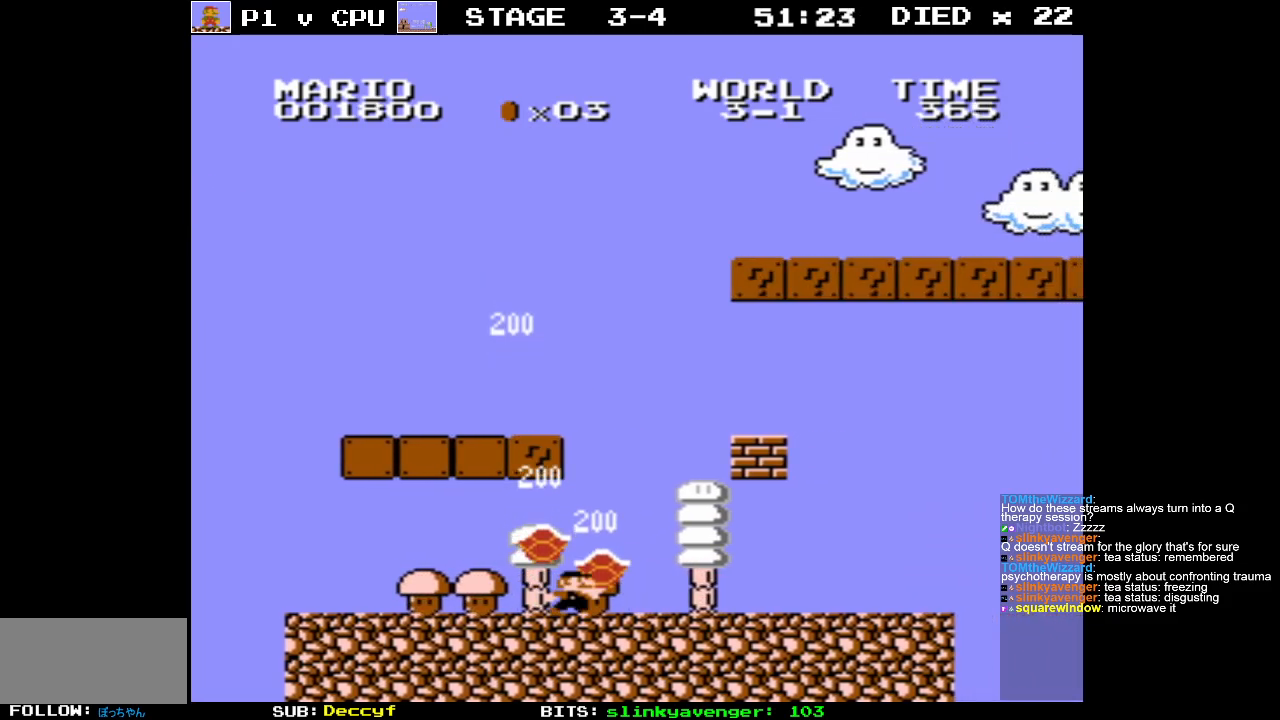
{"buttons": ["DPAD_RIGHT"], "events": [[67, "A", "down"], [150, "DPAD_RIGHT", "down"], [433, "A", "up"]]}
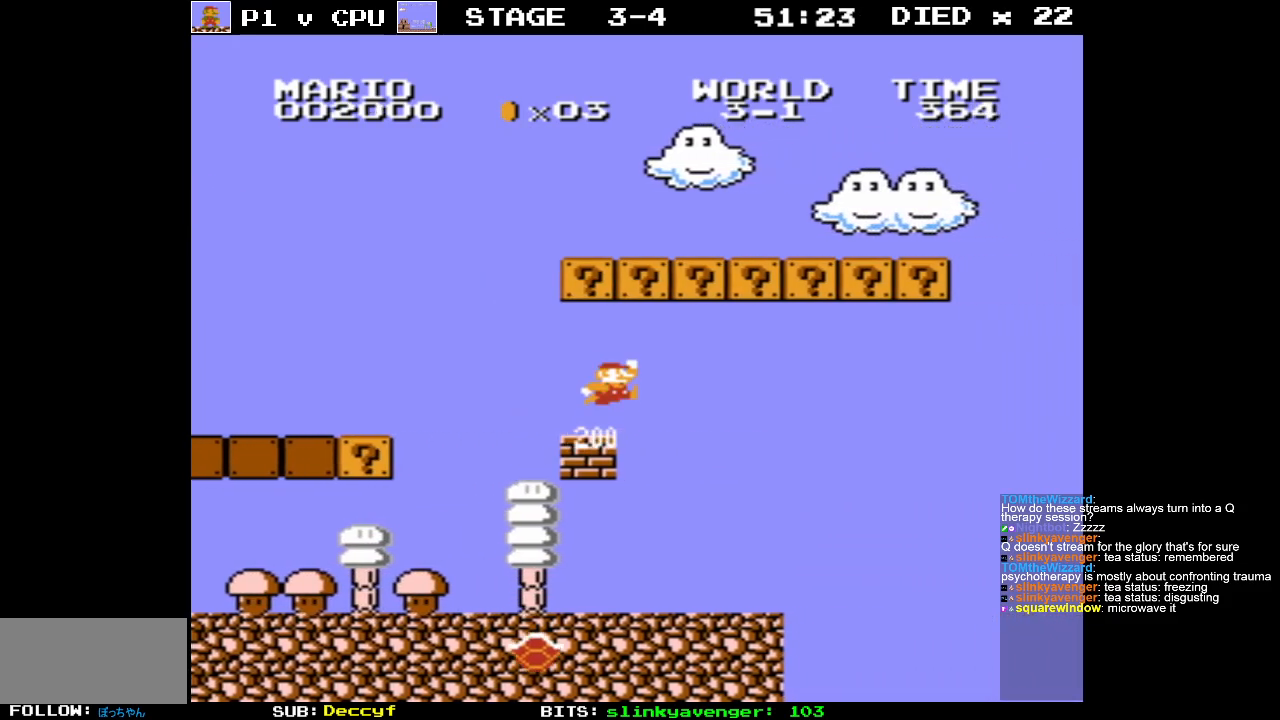
{"buttons": ["A", "B", "DPAD_LEFT"], "events": [[33, "DPAD_RIGHT", "up"], [100, "DPAD_LEFT", "down"], [350, "A", "down"], [350, "B", "down"], [367, "B", "up"], [433, "B", "down"]]}
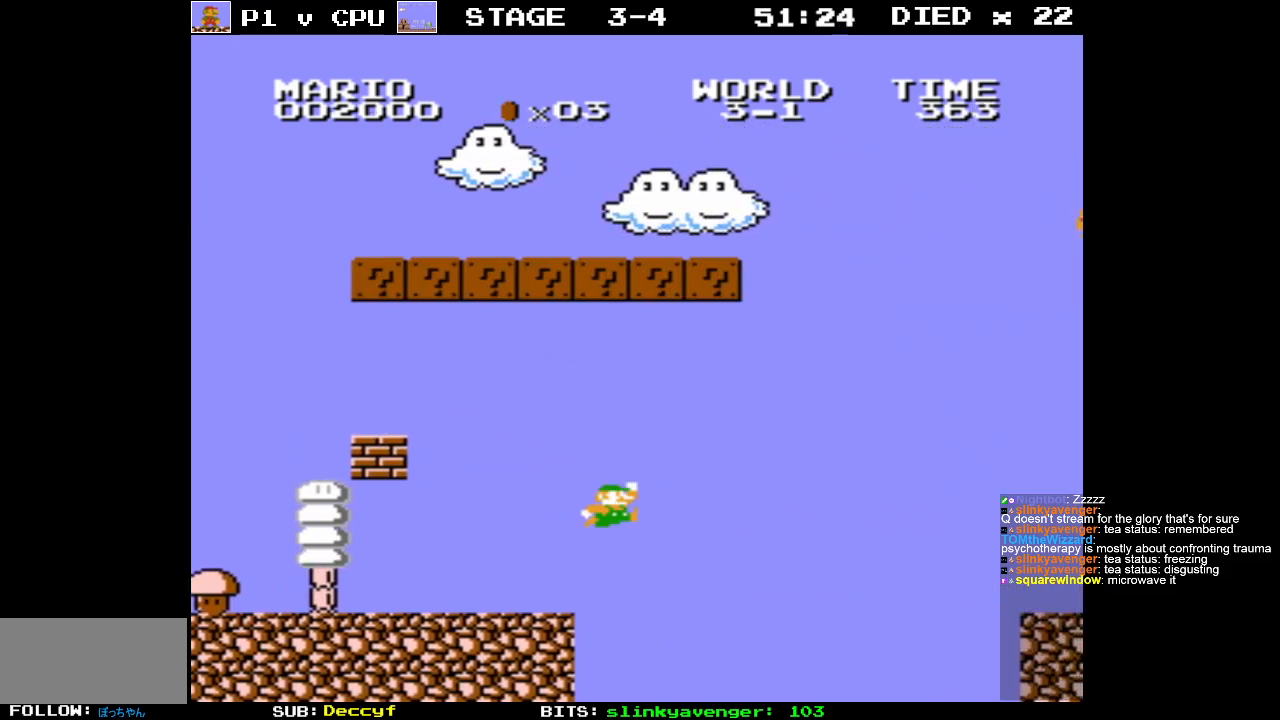
{"buttons": ["A", "B", "DPAD_LEFT"], "events": []}
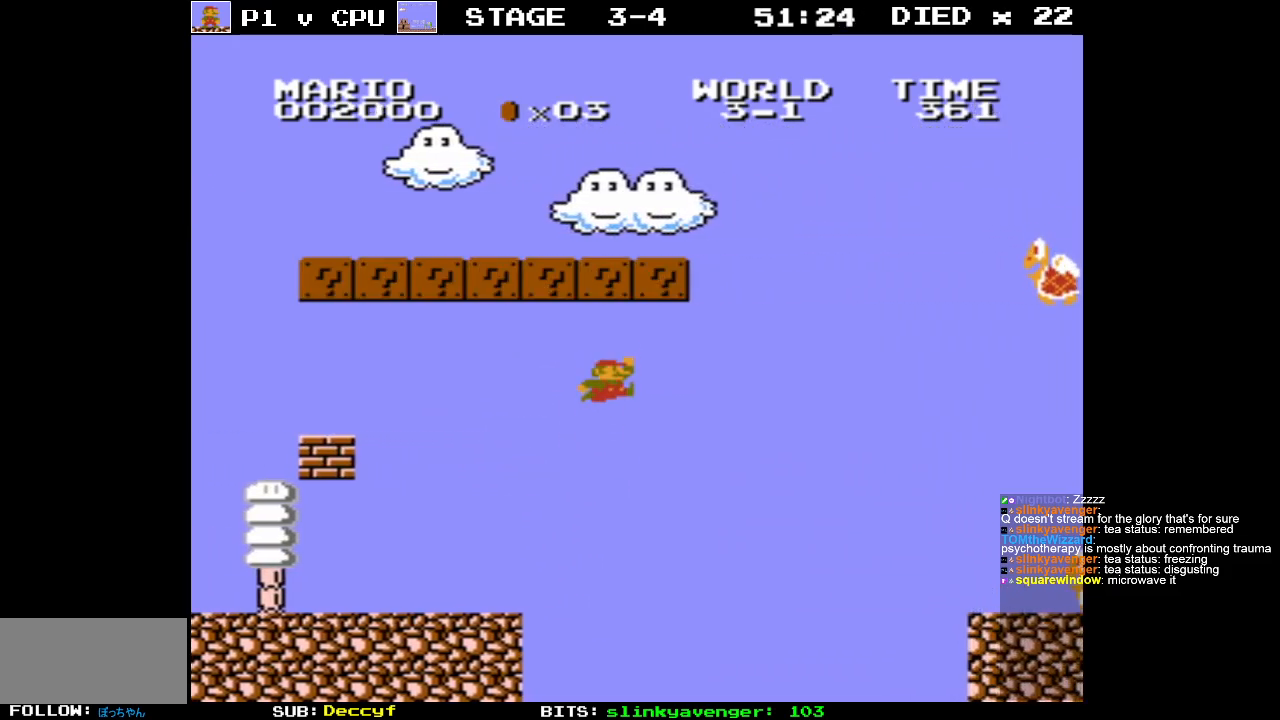
{"buttons": [], "events": [[383, "A", "up"], [450, "B", "up"], [483, "DPAD_LEFT", "up"]]}
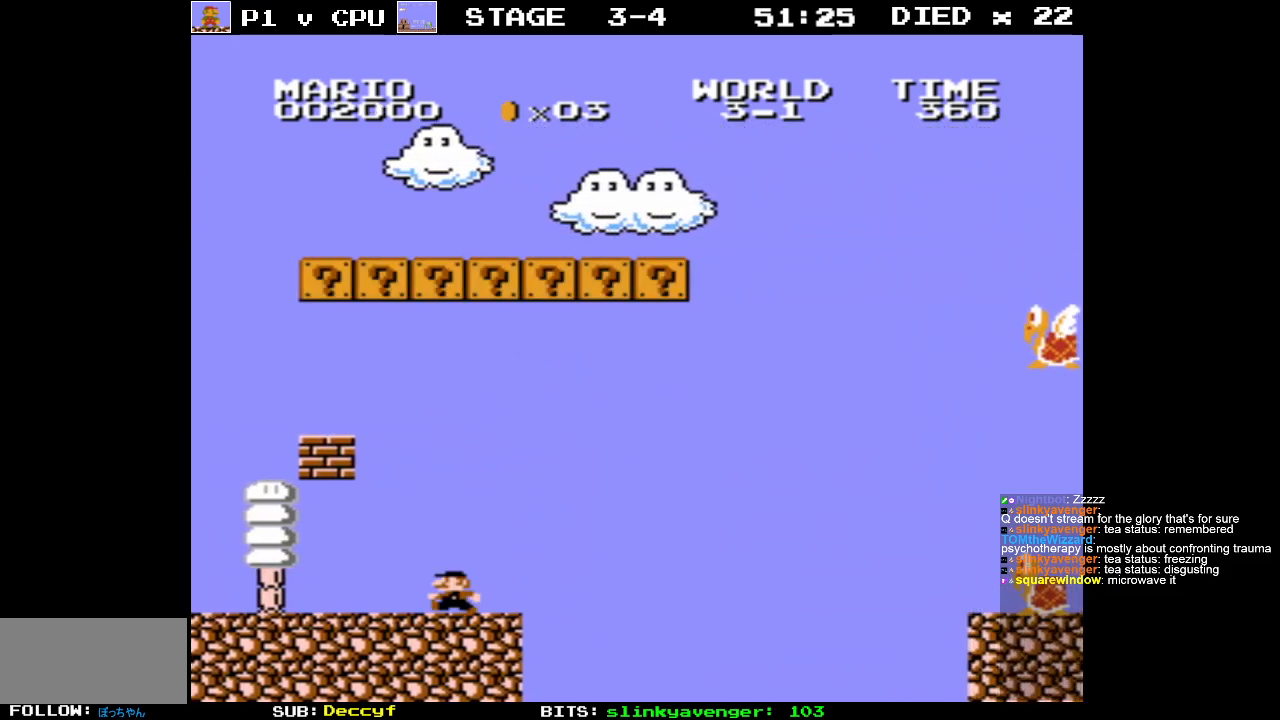
{"buttons": ["A"], "events": [[50, "DPAD_RIGHT", "down"], [283, "DPAD_RIGHT", "up"], [350, "A", "down"]]}
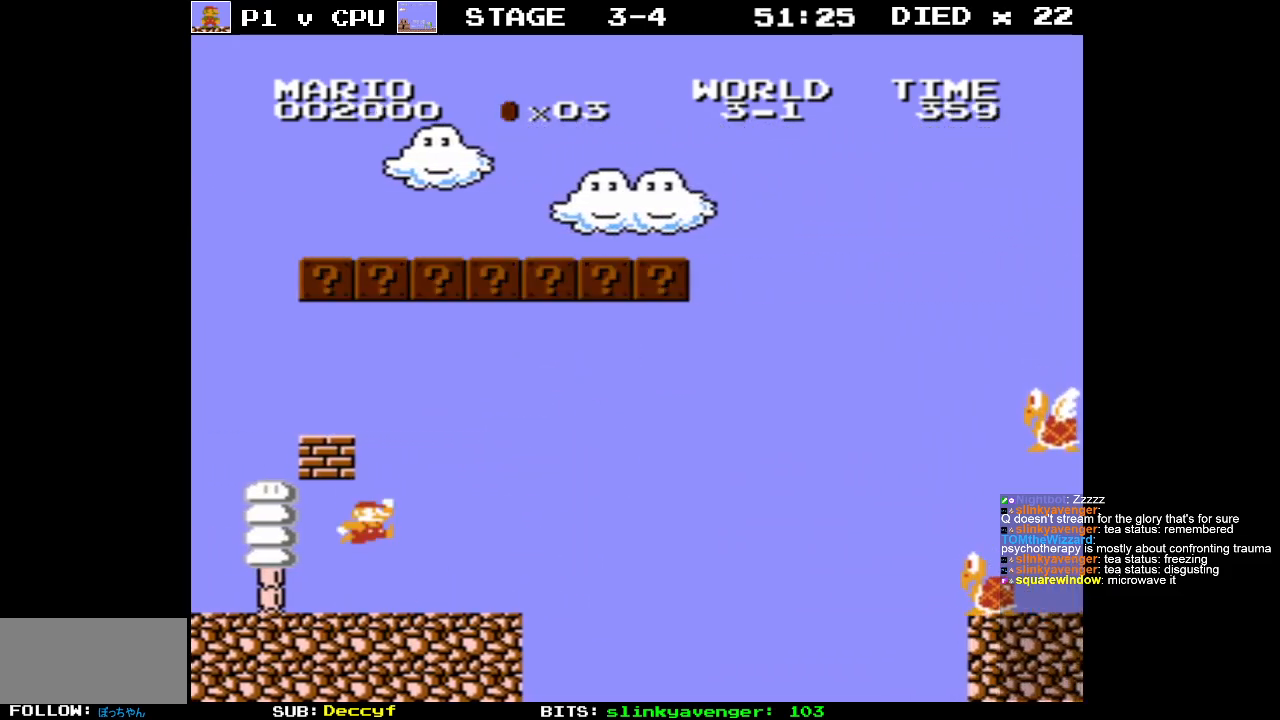
{"buttons": ["A"], "events": [[133, "DPAD_LEFT", "down"], [317, "A", "up"], [350, "DPAD_LEFT", "up"], [483, "A", "down"]]}